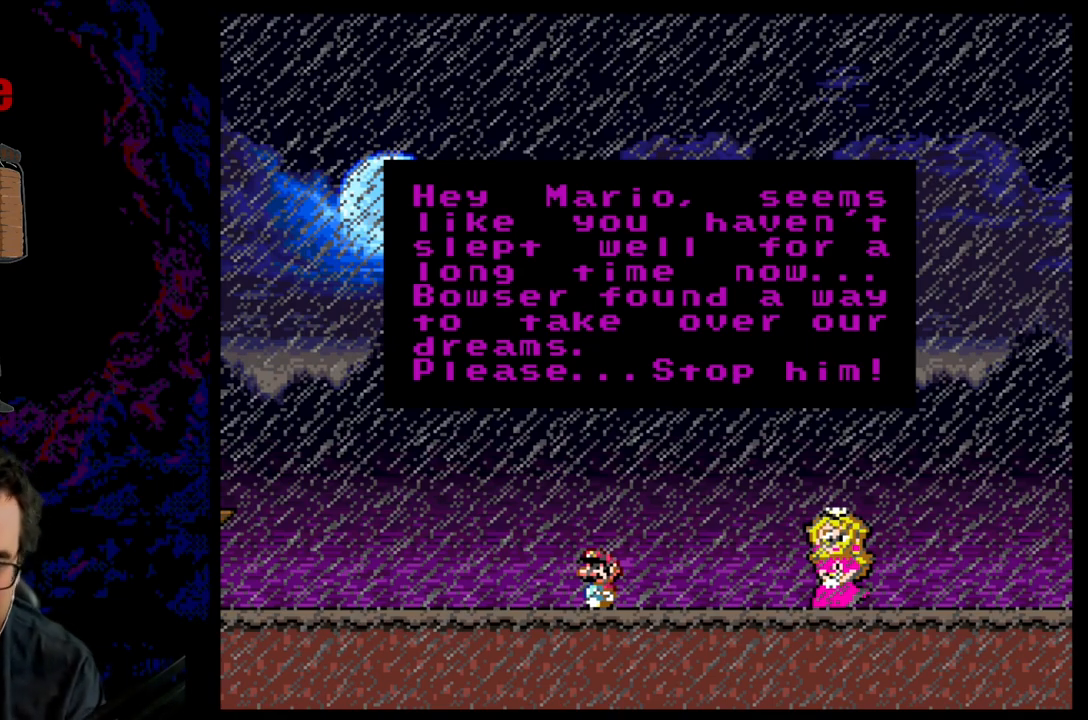
Gameplay with a controller (Nintendo layout); each line is a JSON object with the inputs held at the frame after it. "events" lists button and stick changes between this image and that frame as [ms after this image, input, new state], when the widget could be followed in between. Not read: L3 R3.
{"buttons": ["B"], "events": [[117, "A", "down"], [117, "DPAD_RIGHT", "up"], [283, "A", "up"], [417, "B", "down"]]}
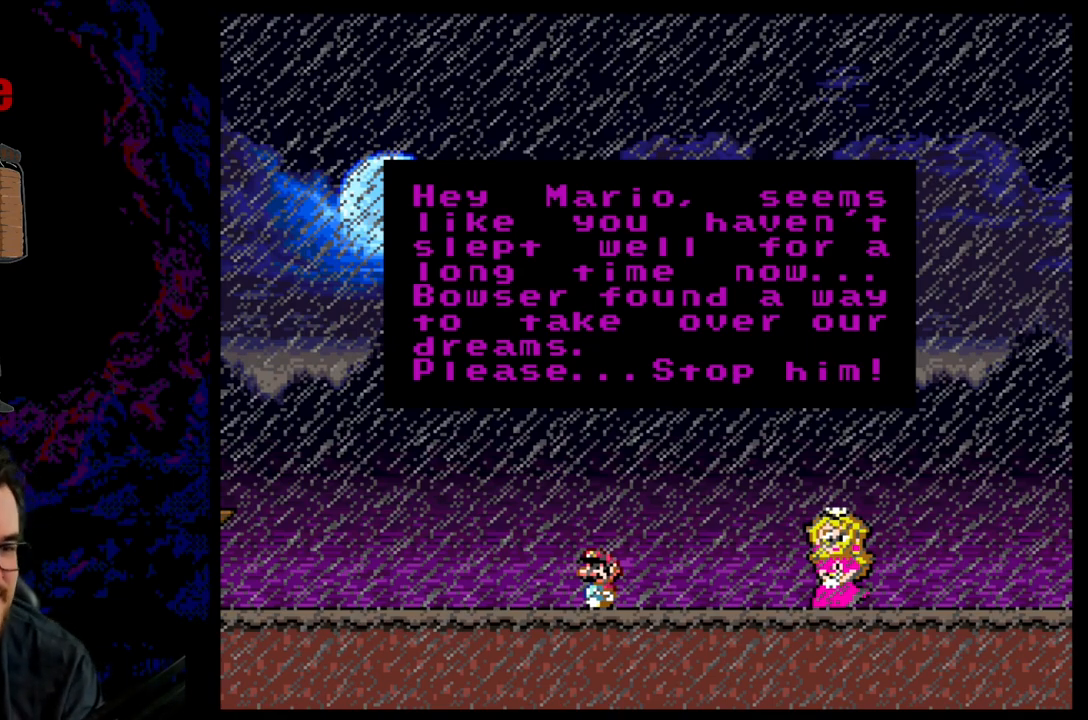
{"buttons": ["DPAD_RIGHT"], "events": [[17, "DPAD_RIGHT", "down"], [67, "B", "up"], [150, "DPAD_RIGHT", "up"], [217, "A", "down"], [433, "A", "up"], [467, "DPAD_RIGHT", "down"]]}
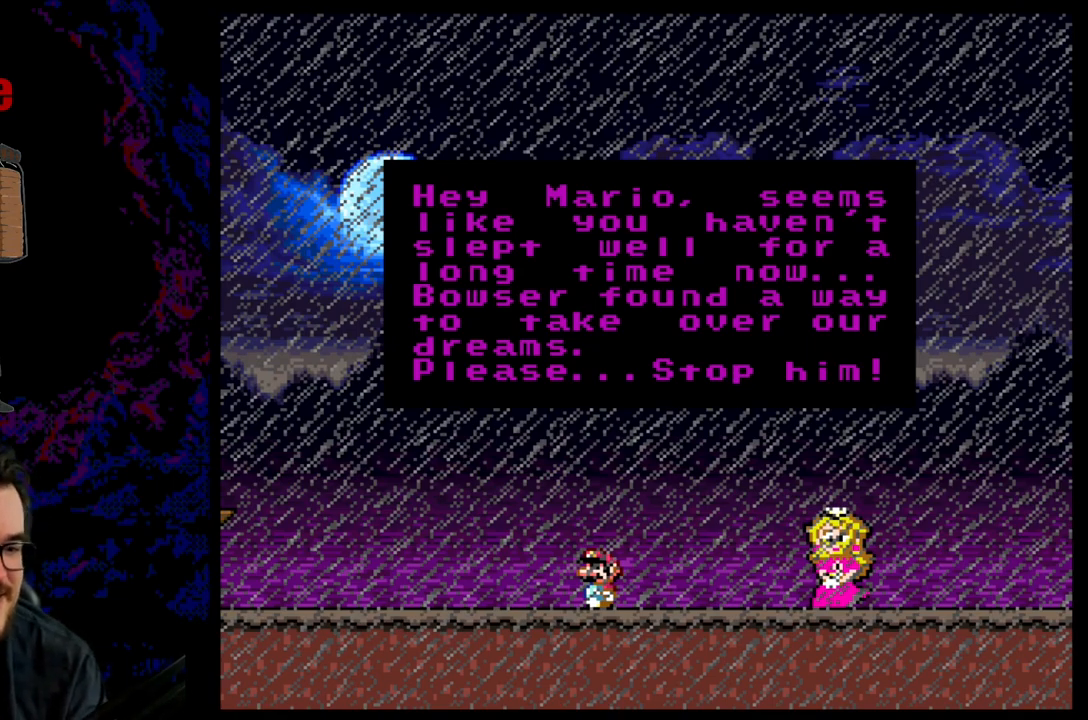
{"buttons": [], "events": [[33, "B", "down"], [117, "DPAD_RIGHT", "up"], [200, "B", "up"], [233, "A", "down"], [467, "A", "up"]]}
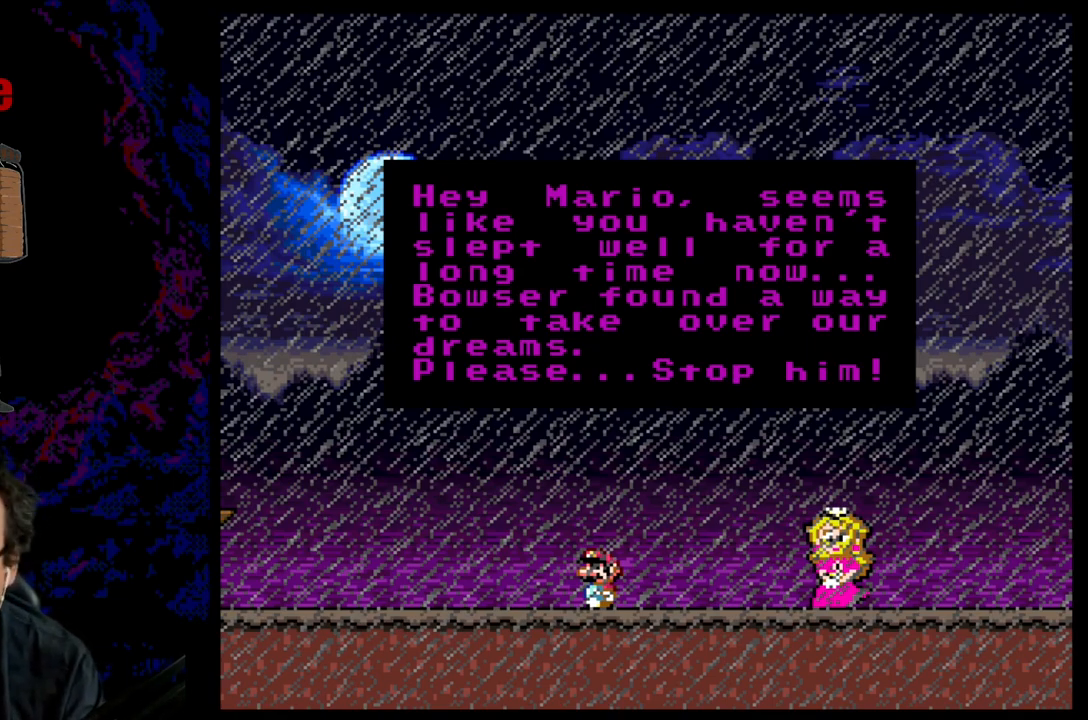
{"buttons": ["A"], "events": [[133, "B", "down"], [283, "B", "up"], [367, "A", "down"]]}
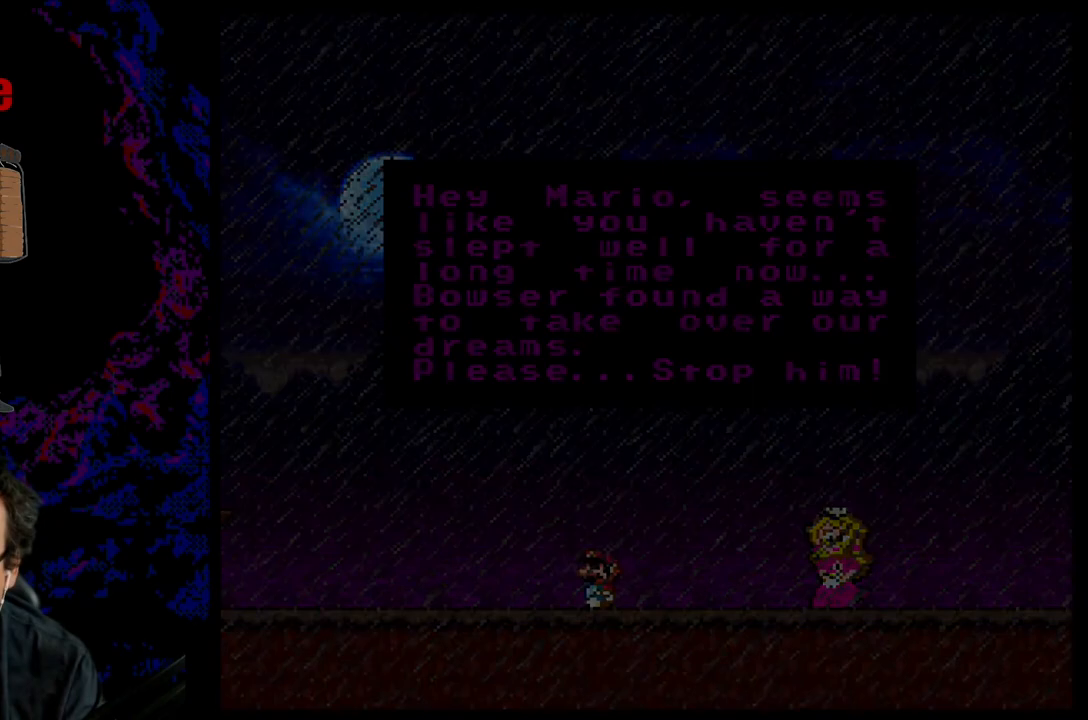
{"buttons": [], "events": [[83, "A", "up"]]}
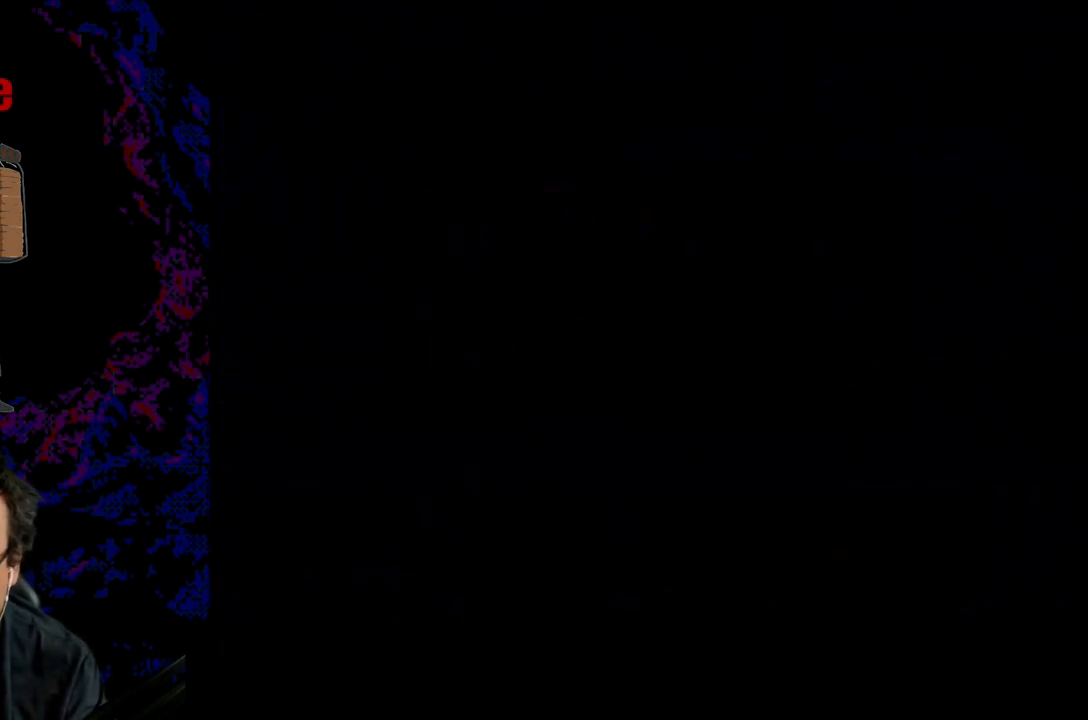
{"buttons": [], "events": []}
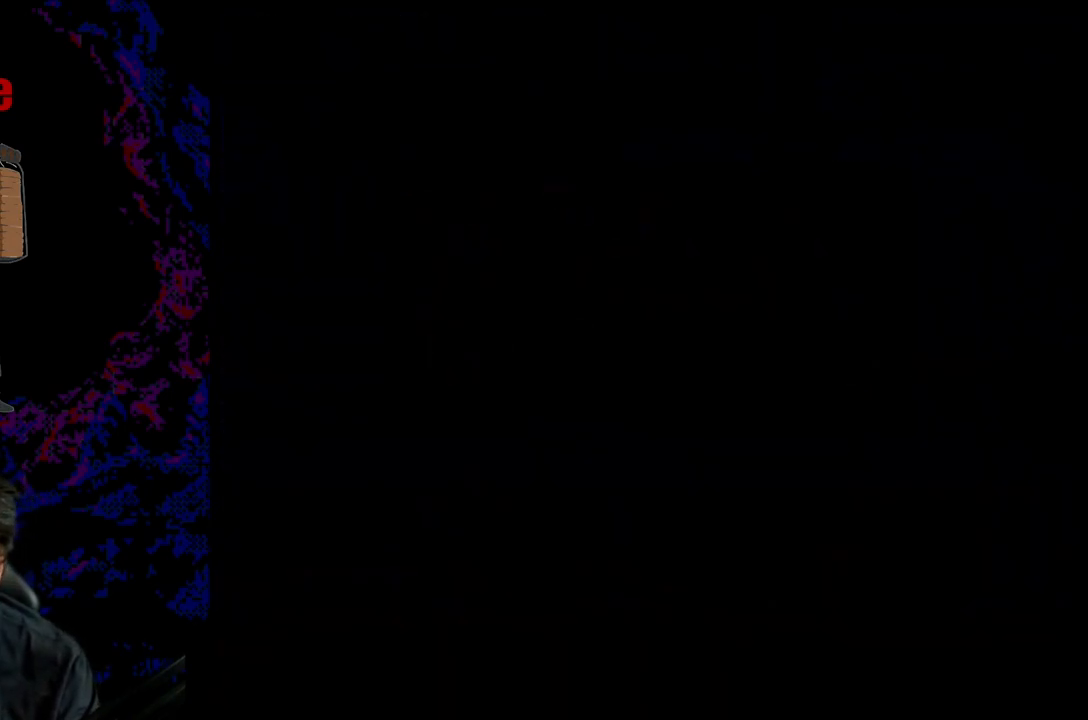
{"buttons": [], "events": []}
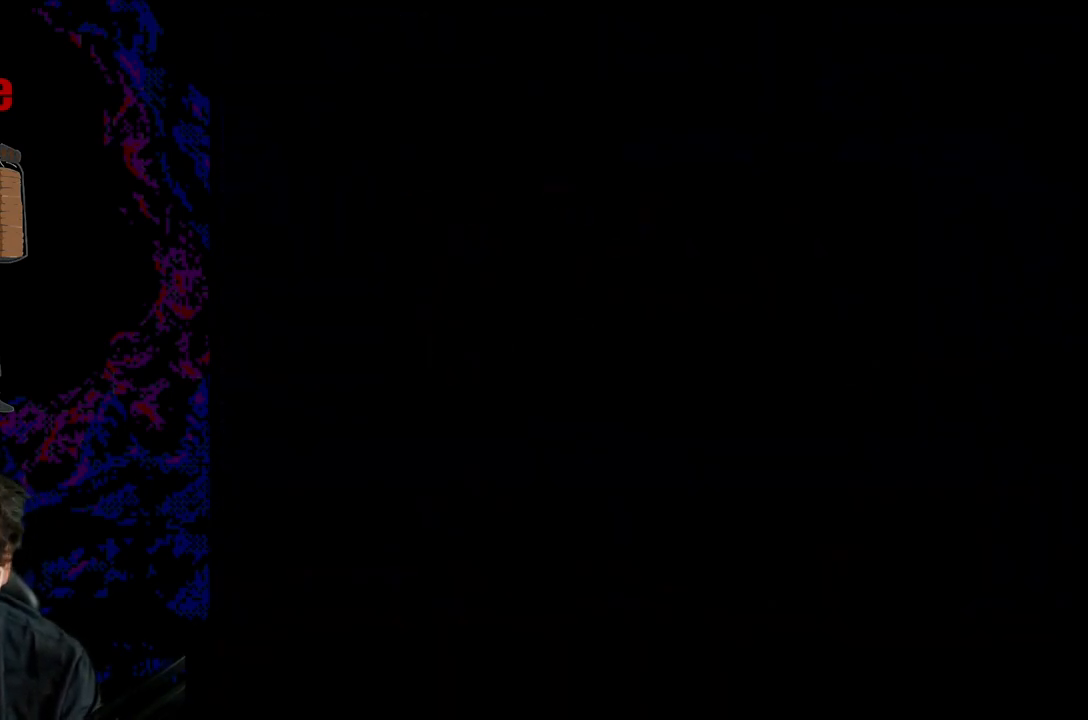
{"buttons": [], "events": []}
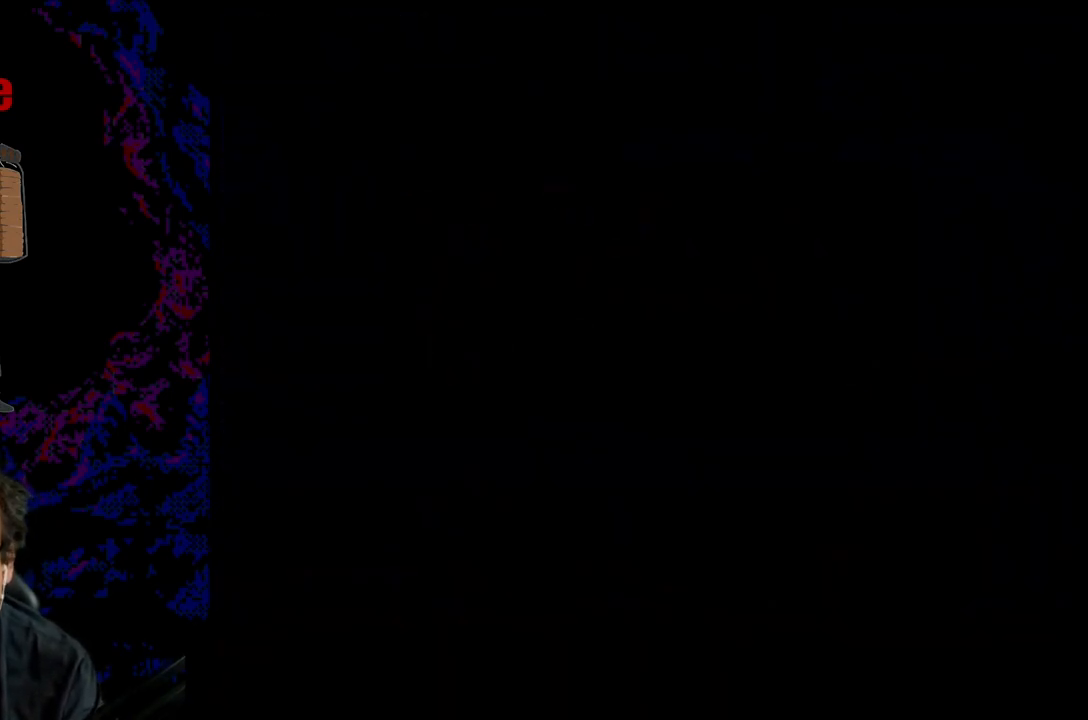
{"buttons": [], "events": []}
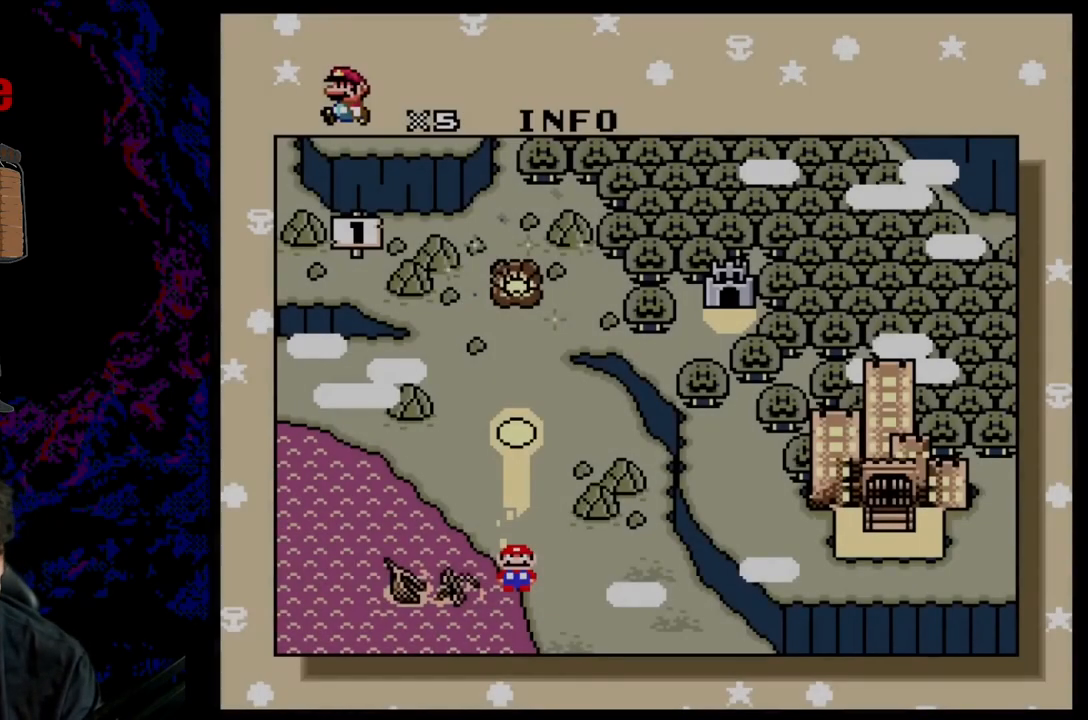
{"buttons": [], "events": []}
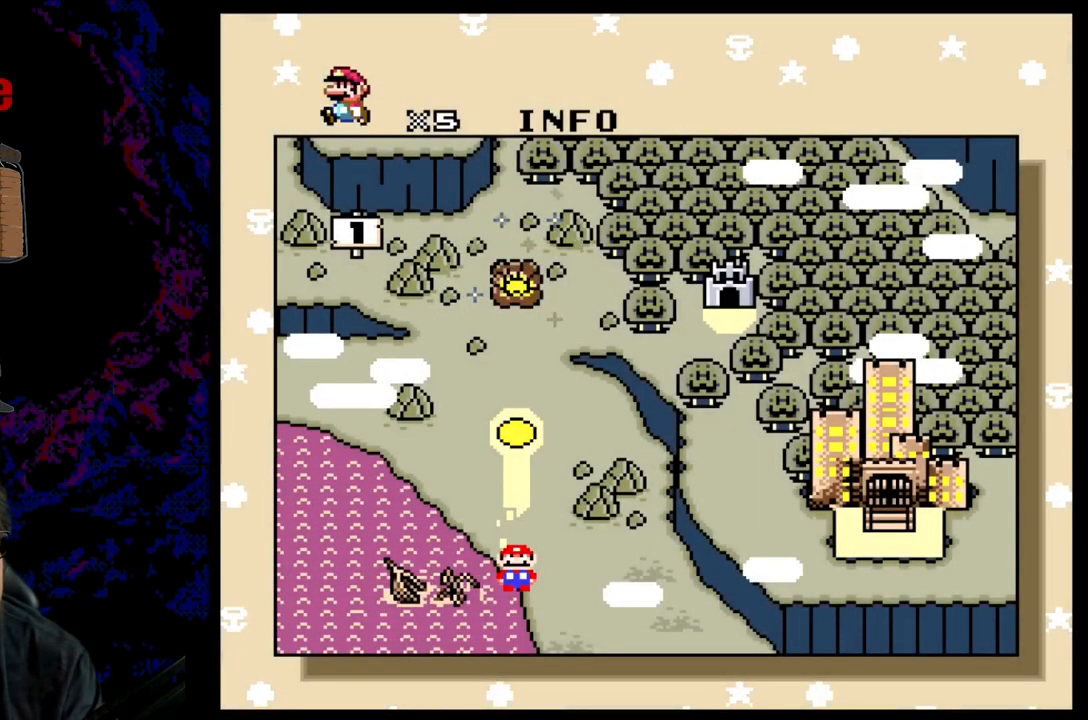
{"buttons": ["DPAD_UP"], "events": [[483, "DPAD_UP", "down"]]}
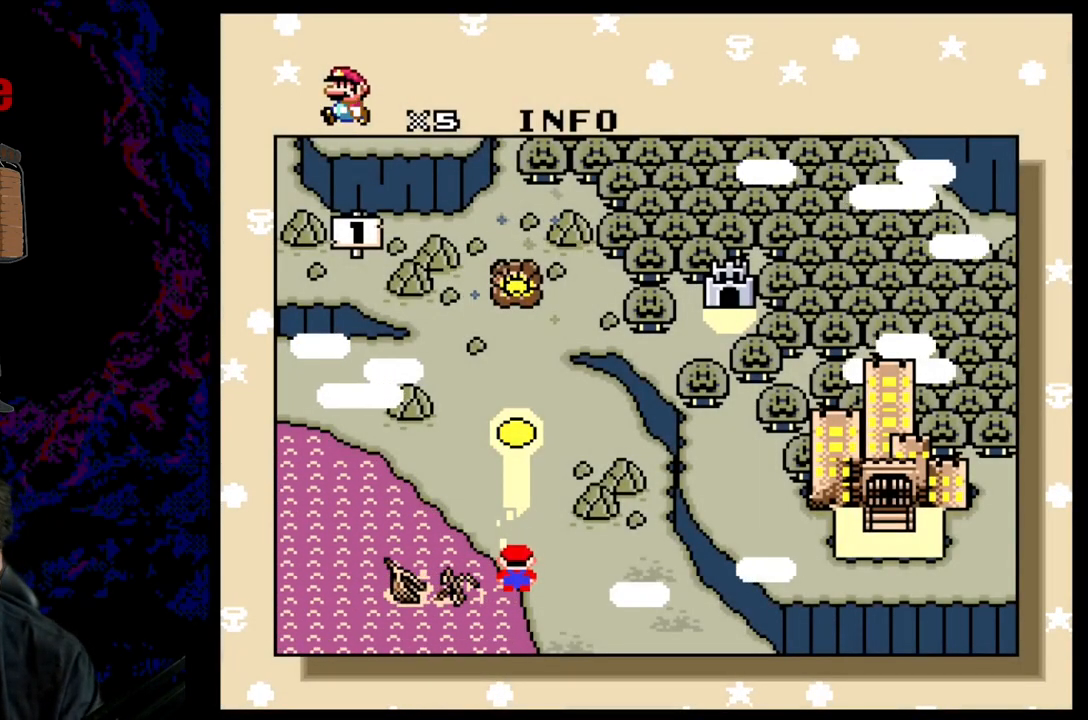
{"buttons": [], "events": [[200, "DPAD_UP", "up"]]}
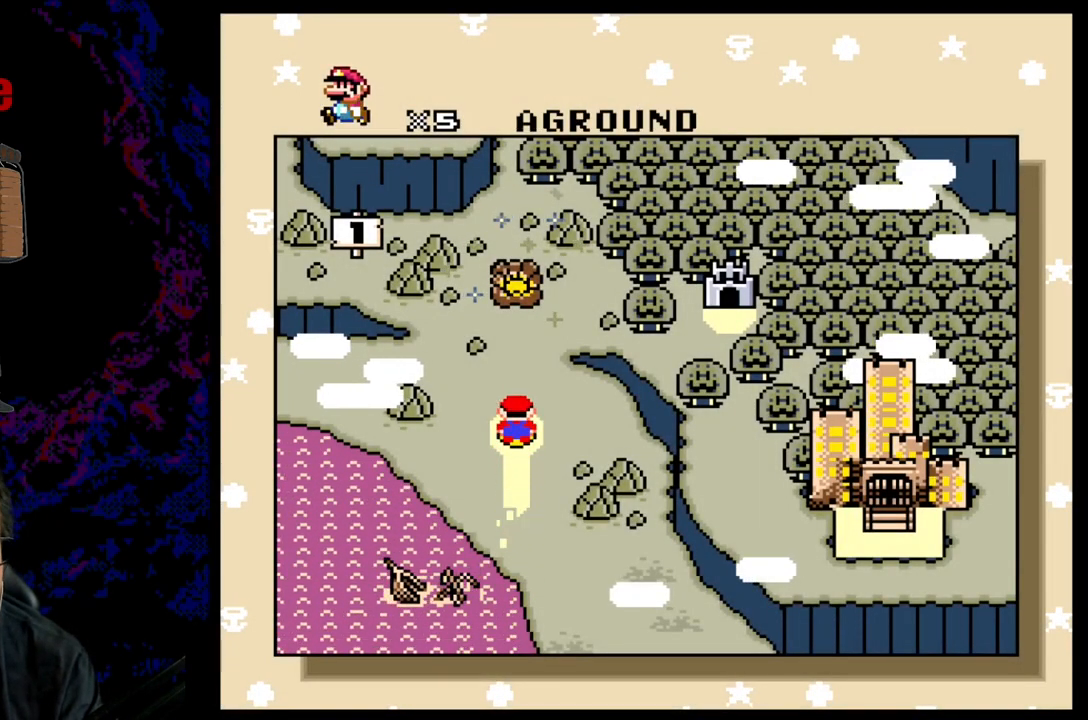
{"buttons": ["DPAD_UP"], "events": [[500, "DPAD_UP", "down"]]}
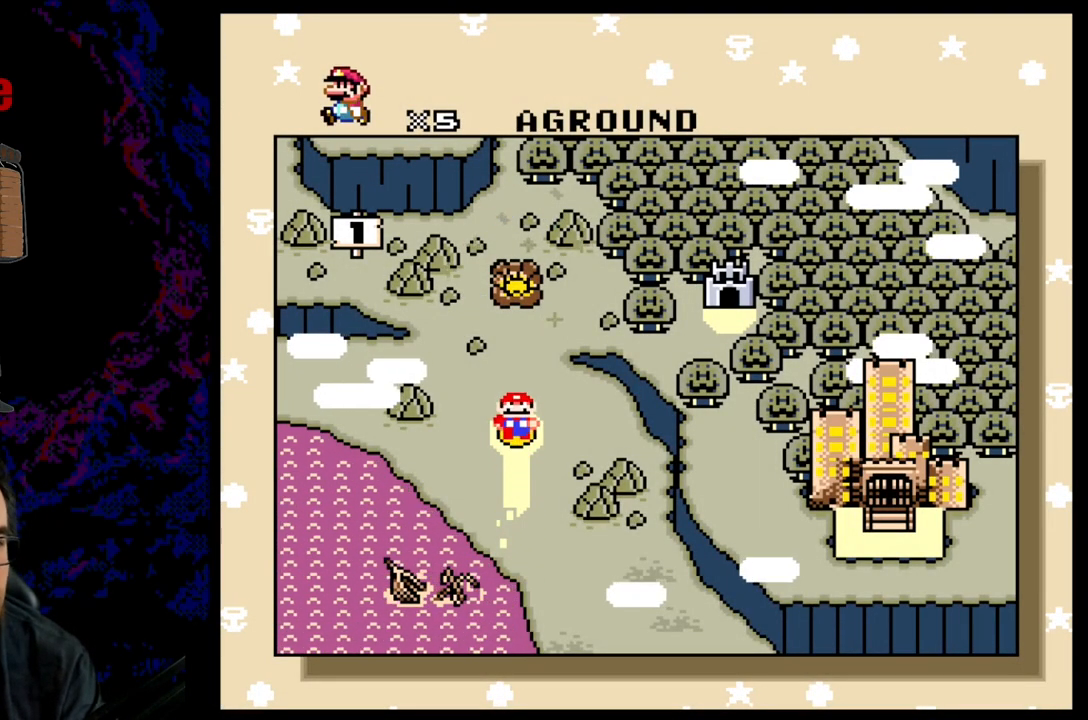
{"buttons": ["DPAD_DOWN"], "events": [[250, "DPAD_UP", "up"], [500, "DPAD_DOWN", "down"]]}
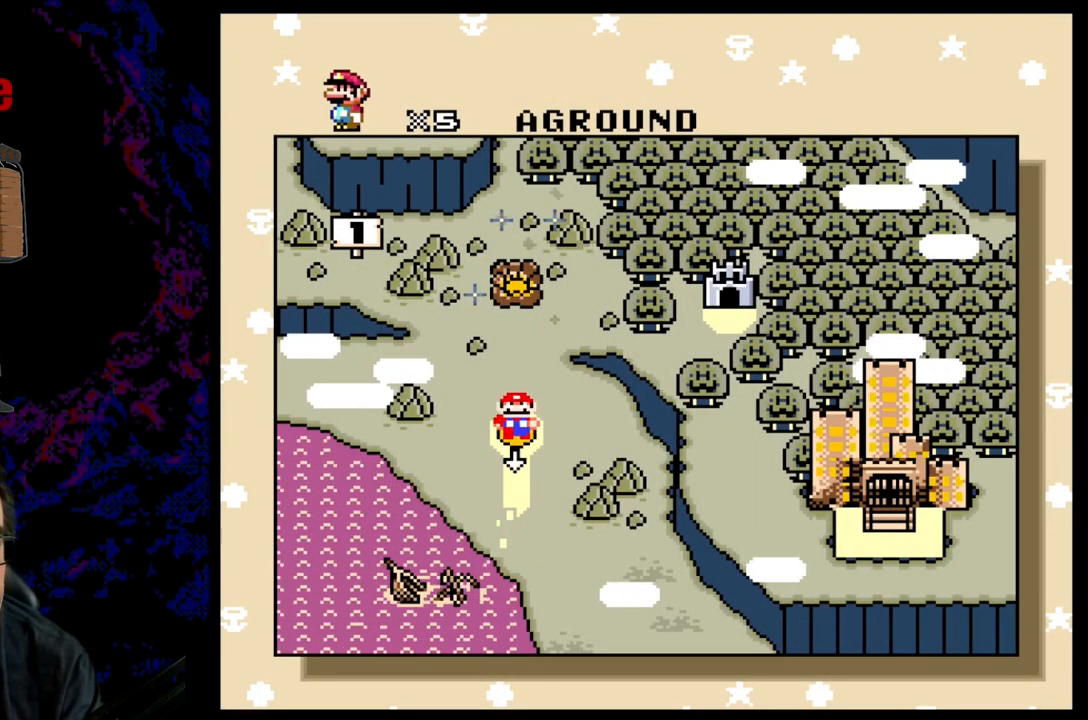
{"buttons": ["DPAD_DOWN"], "events": []}
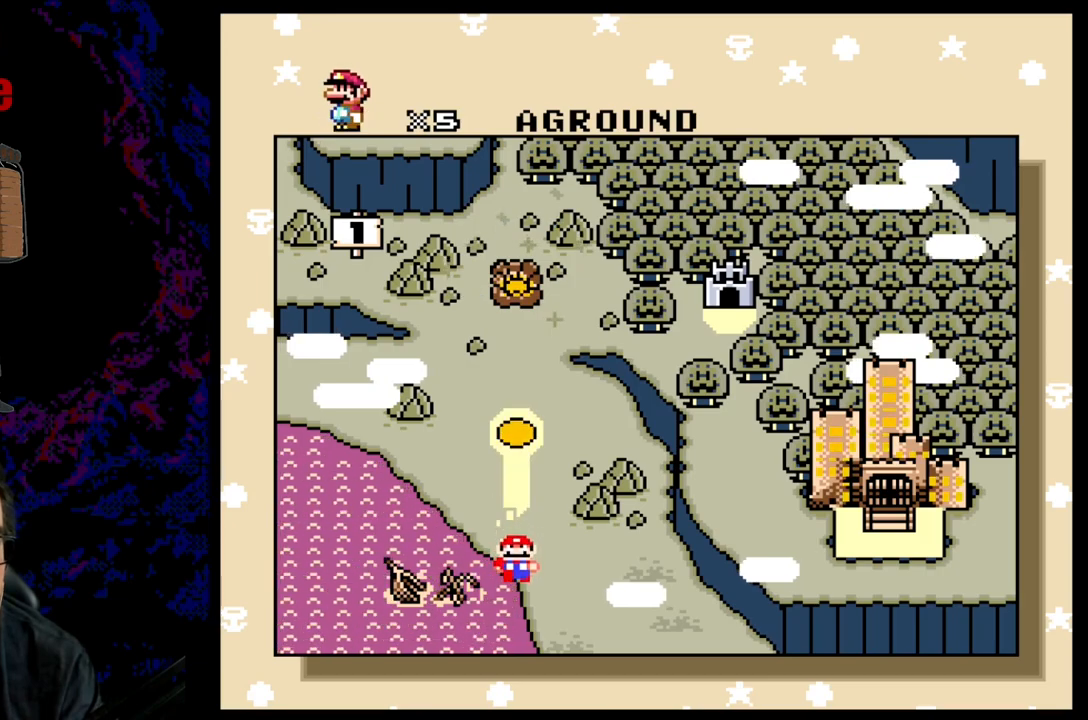
{"buttons": [], "events": [[117, "DPAD_DOWN", "up"], [250, "DPAD_LEFT", "down"], [500, "DPAD_LEFT", "up"]]}
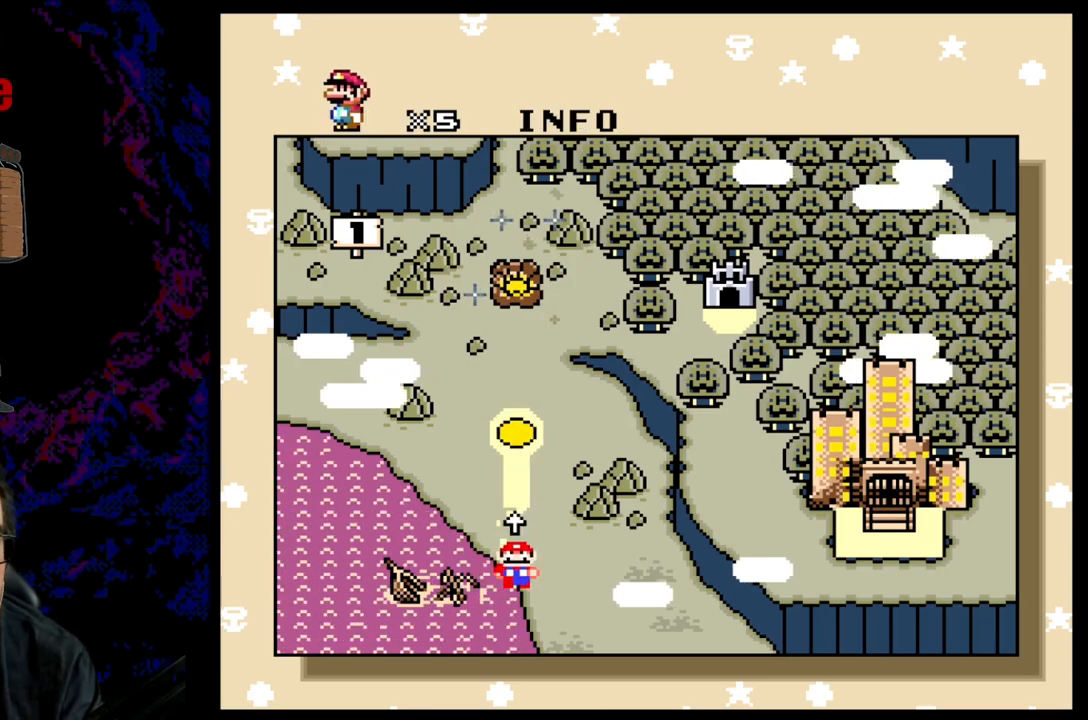
{"buttons": [], "events": [[133, "DPAD_DOWN", "down"], [500, "DPAD_DOWN", "up"]]}
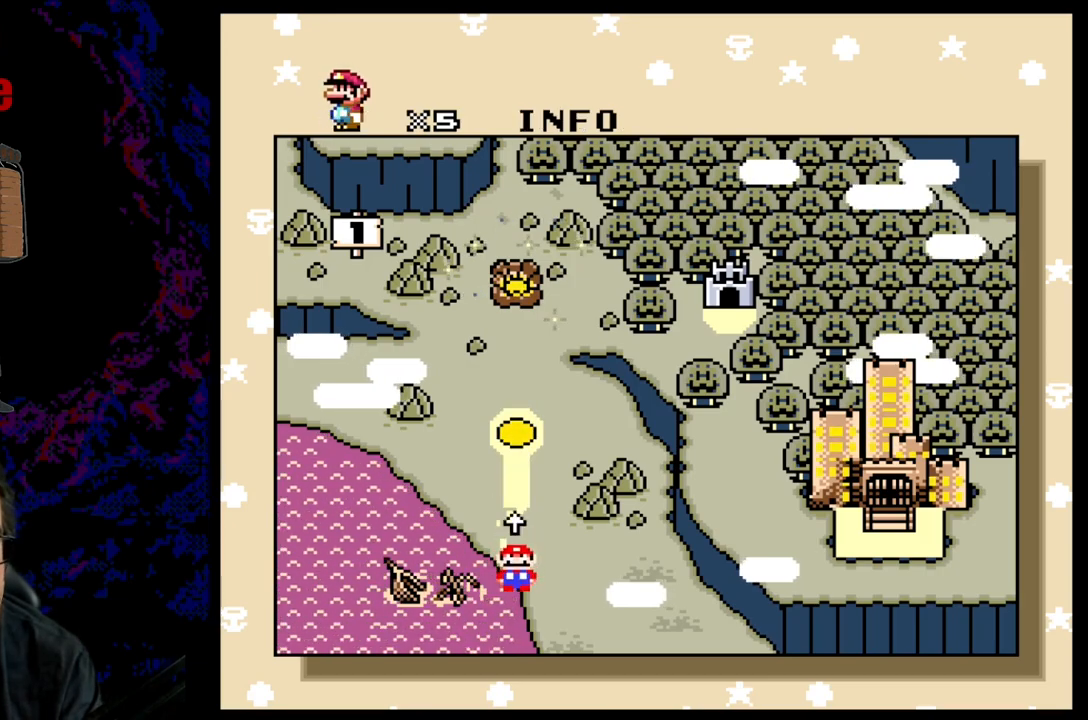
{"buttons": ["DPAD_RIGHT"], "events": [[267, "DPAD_RIGHT", "down"]]}
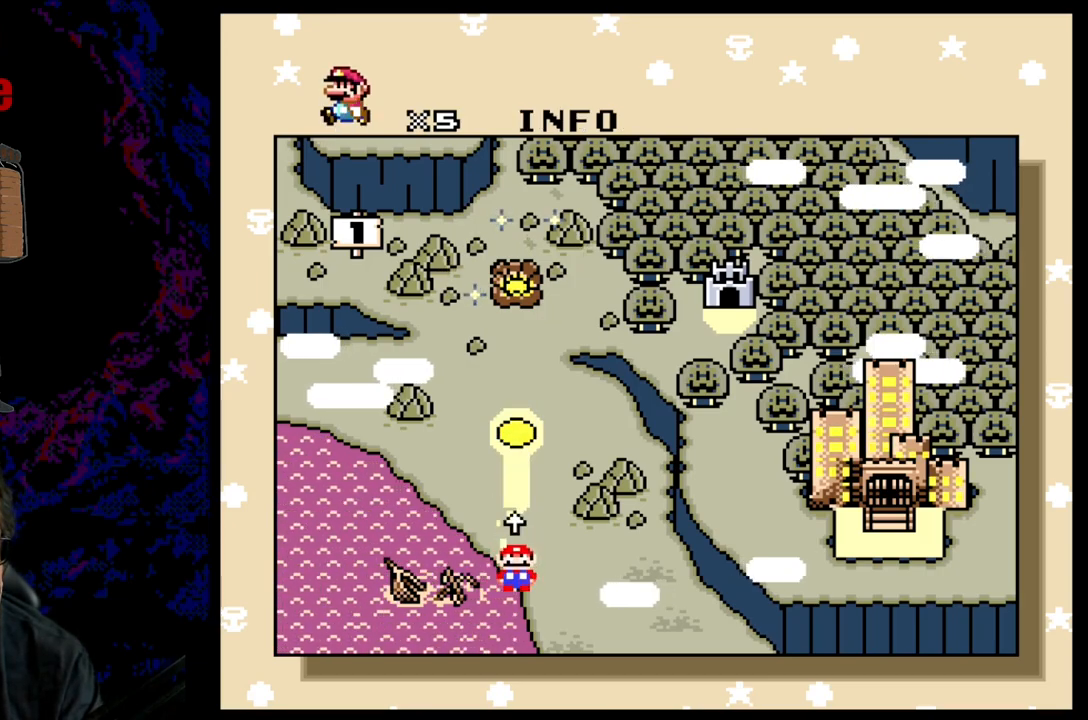
{"buttons": [], "events": [[33, "DPAD_RIGHT", "up"], [183, "DPAD_DOWN", "down"], [400, "DPAD_DOWN", "up"]]}
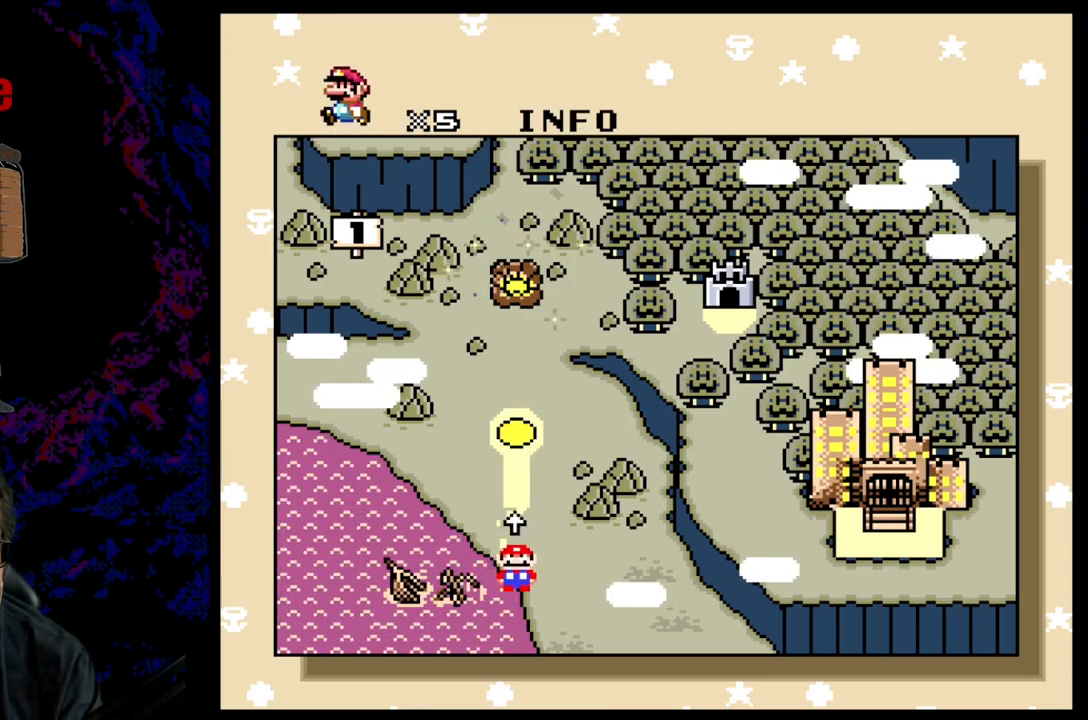
{"buttons": [], "events": []}
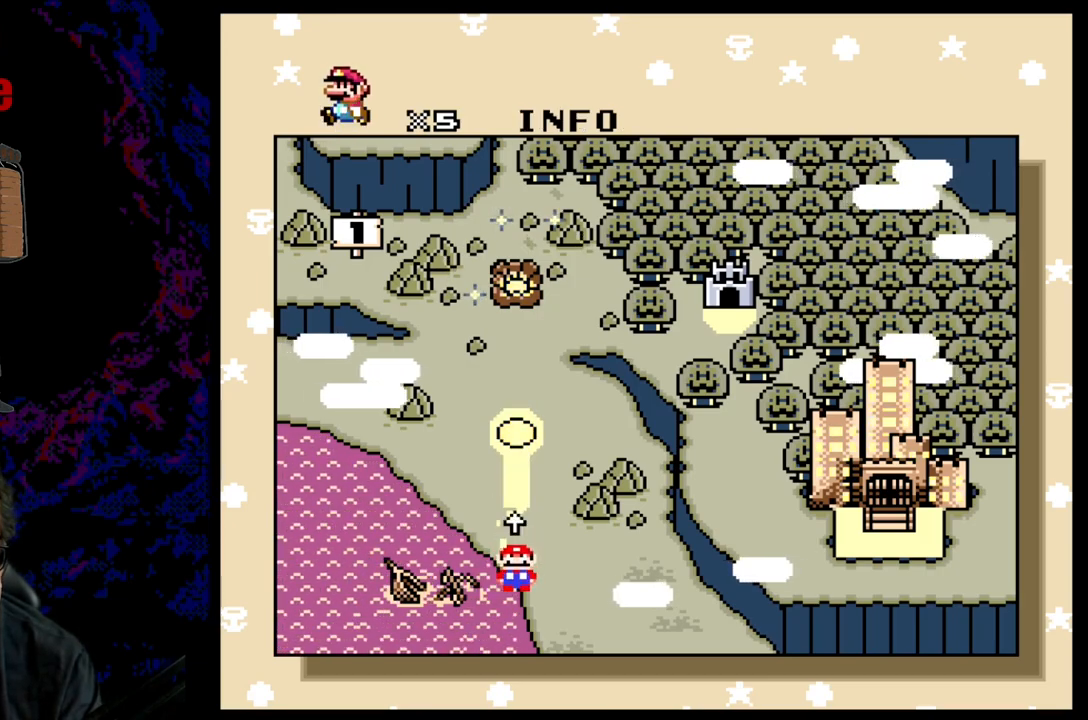
{"buttons": [], "events": []}
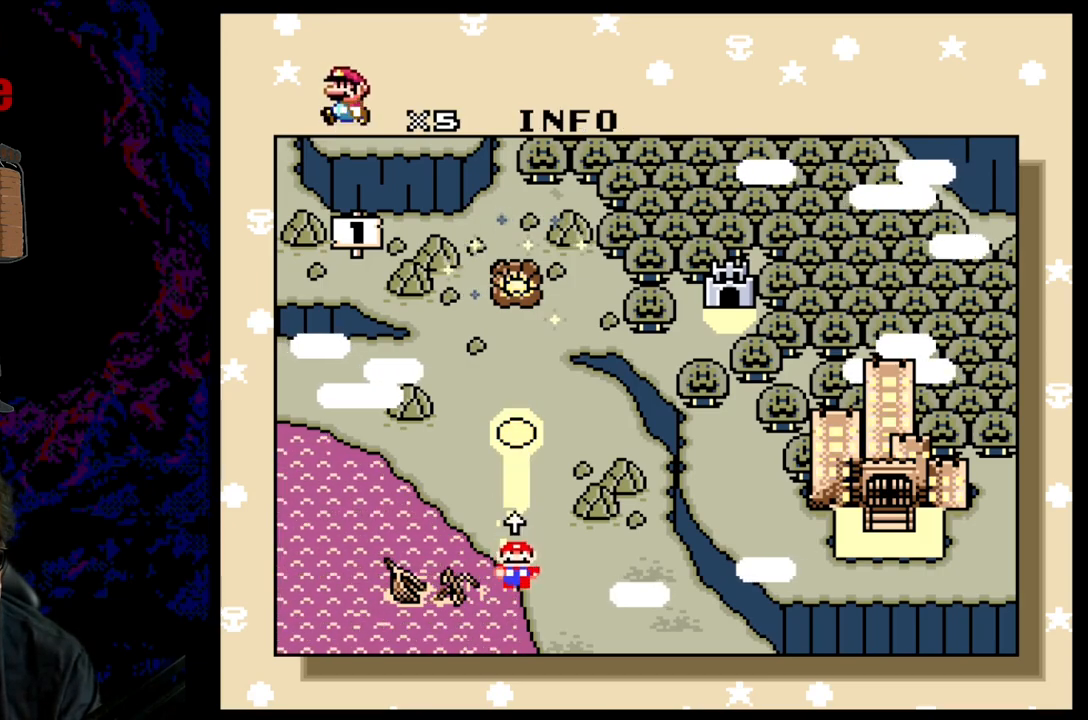
{"buttons": ["B"], "events": [[417, "B", "down"]]}
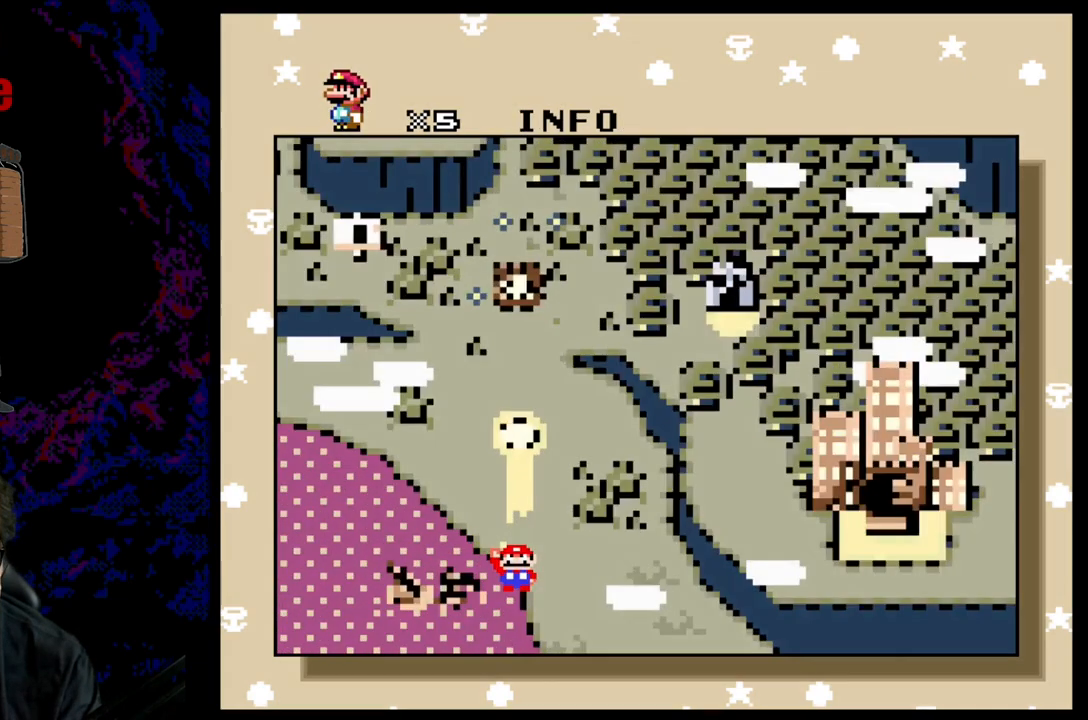
{"buttons": [], "events": [[50, "B", "up"], [150, "B", "down"], [400, "B", "up"]]}
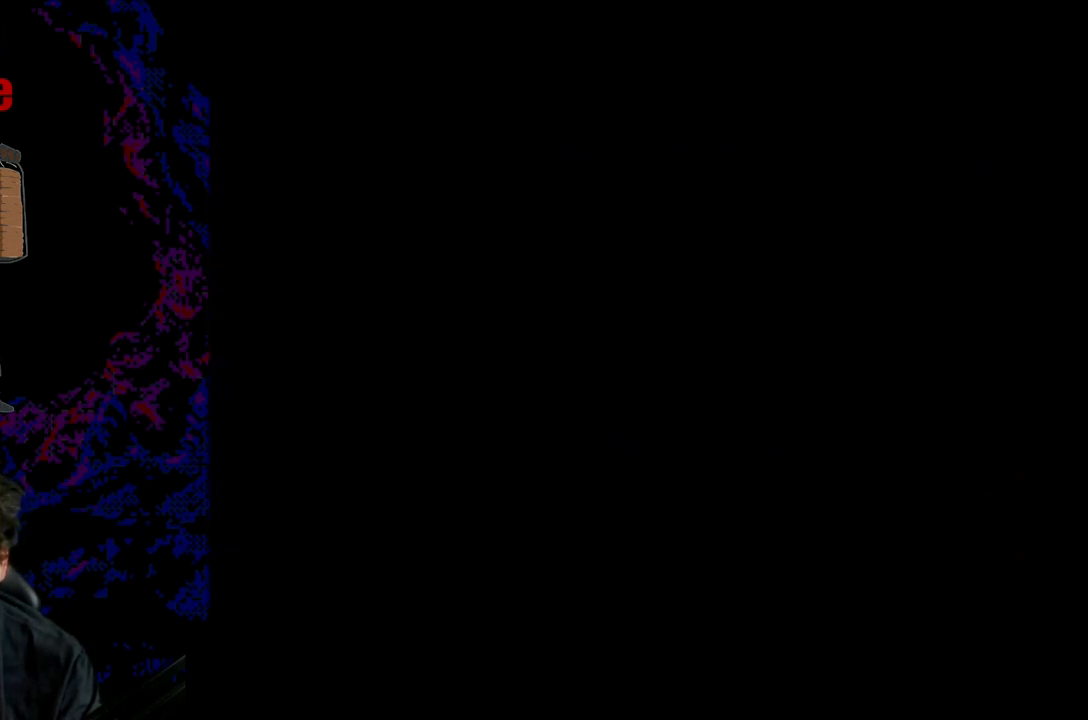
{"buttons": [], "events": []}
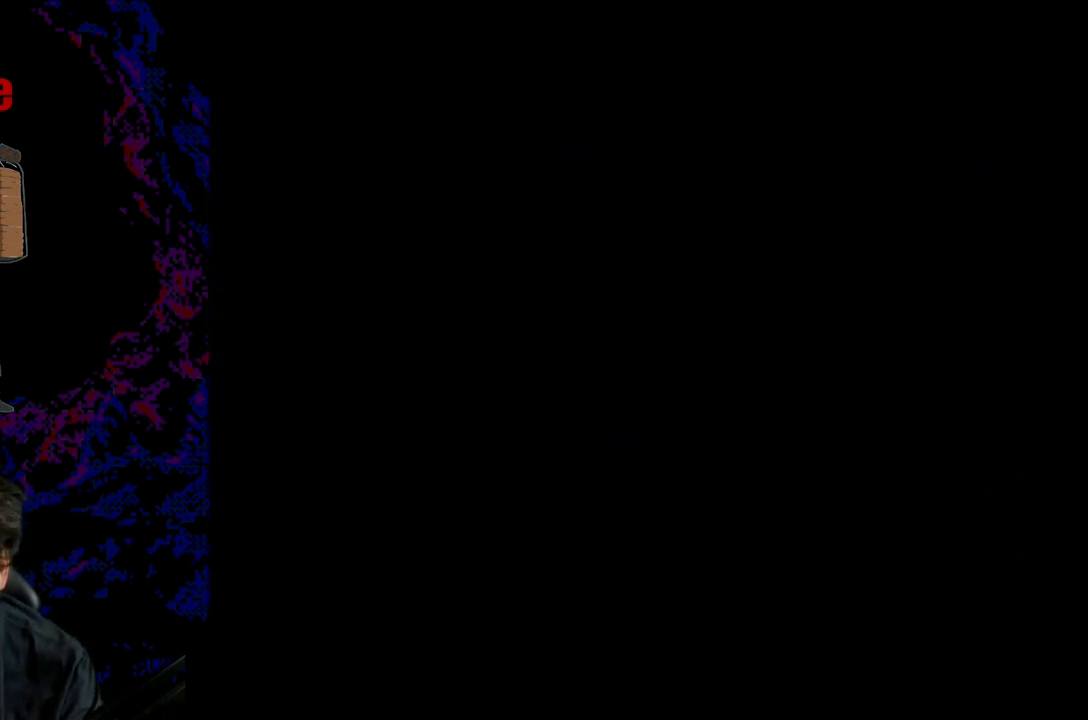
{"buttons": [], "events": []}
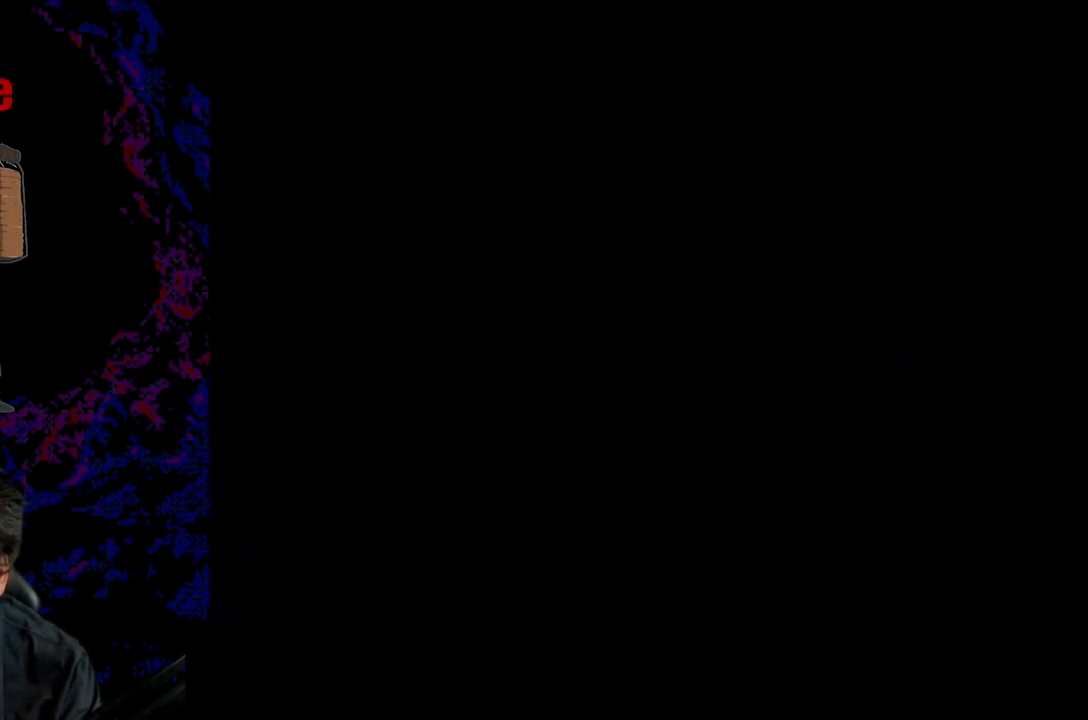
{"buttons": [], "events": []}
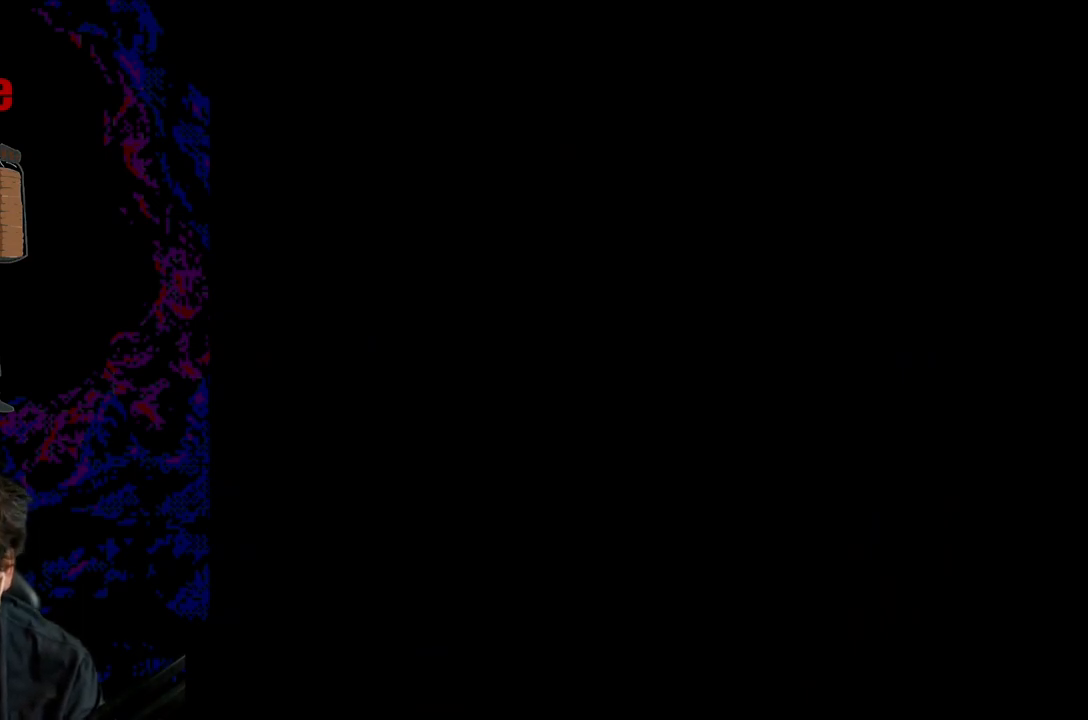
{"buttons": [], "events": []}
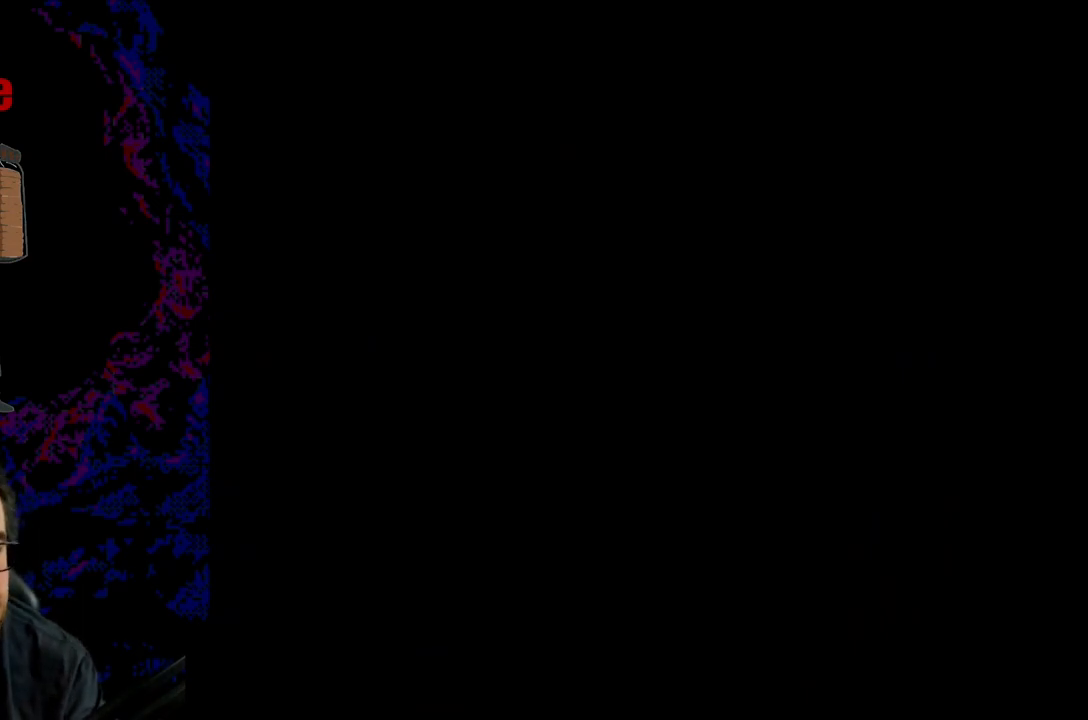
{"buttons": ["Y"], "events": [[350, "Y", "down"]]}
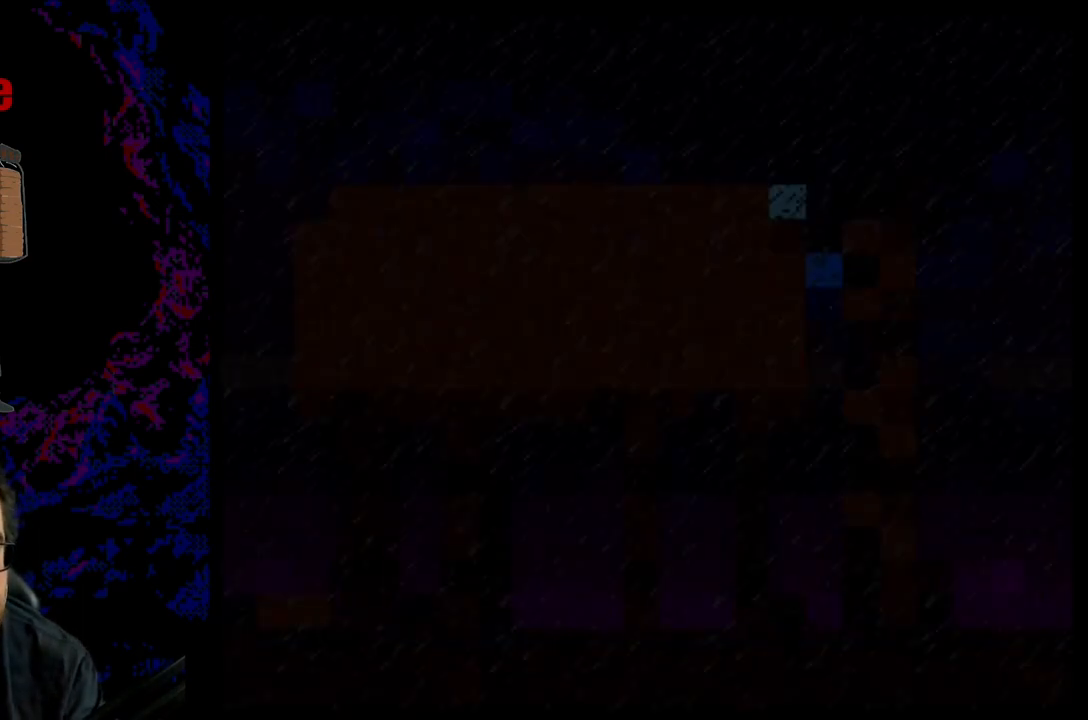
{"buttons": ["Y"], "events": []}
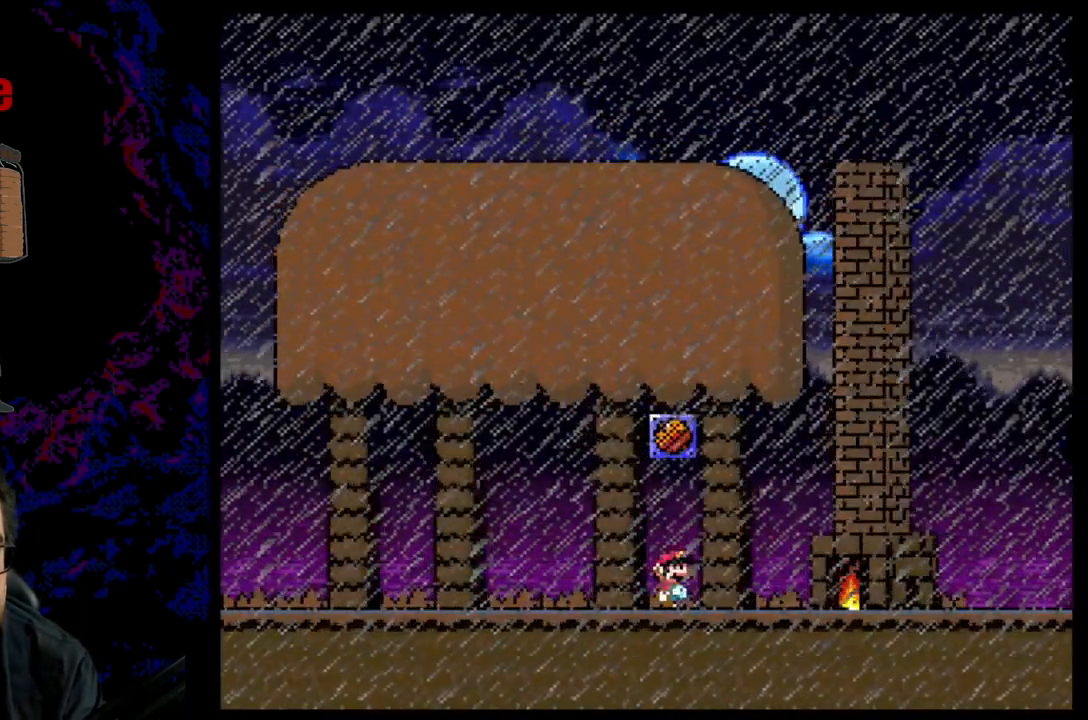
{"buttons": ["Y"], "events": []}
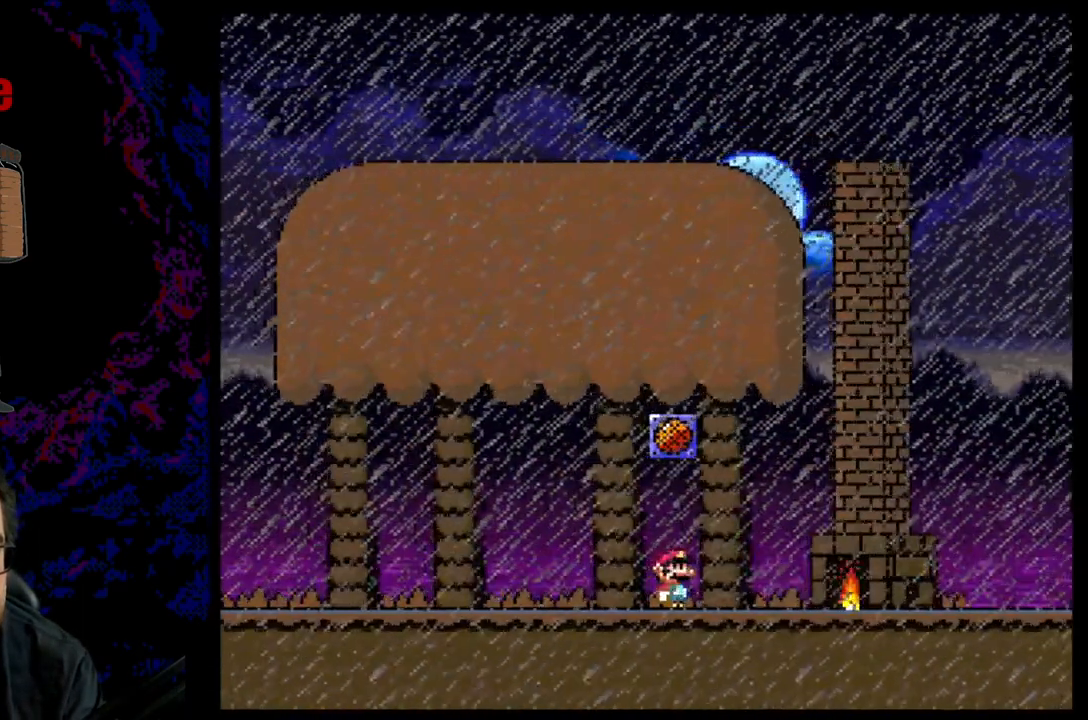
{"buttons": ["Y", "DPAD_RIGHT"], "events": [[33, "DPAD_RIGHT", "down"]]}